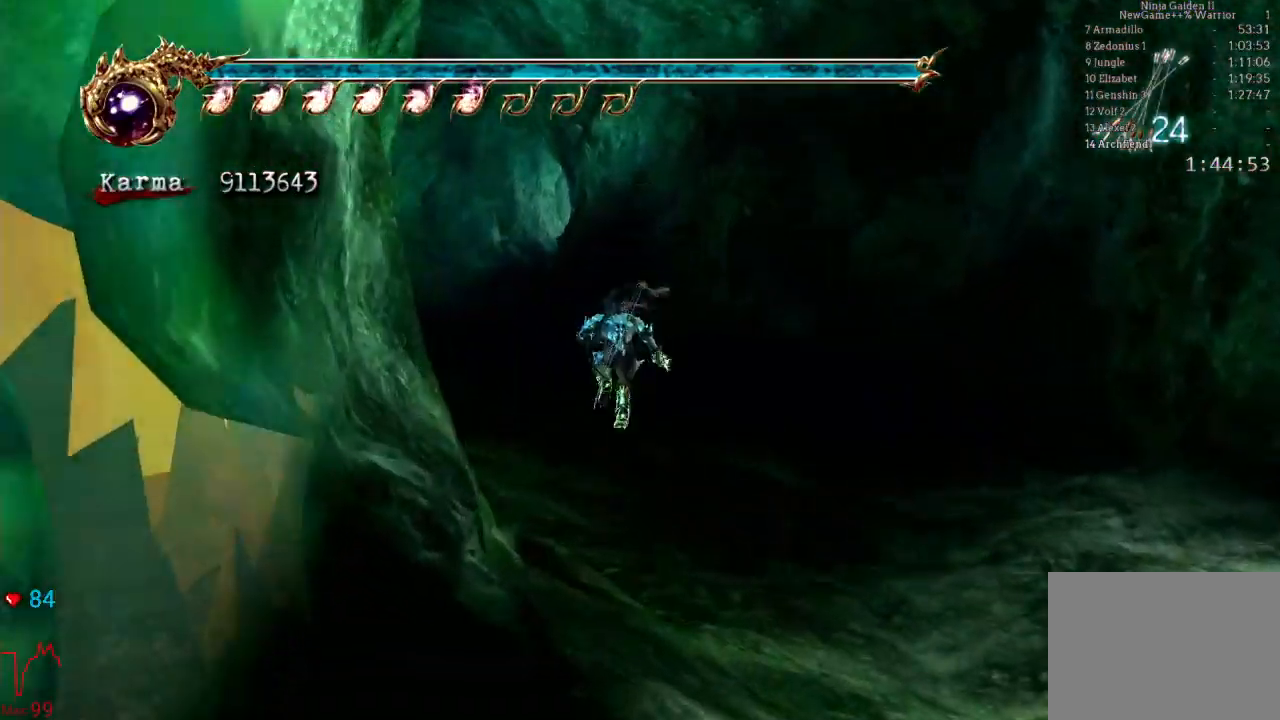
Gameplay with a controller (Xbox layout); each line is a JSON object with the inputs held at the frame after it. "events" lists button and stick changes between this image and that frame as [ms after this image, input, new state], when the widget could be followed in between. Not read: L3 R3.
{"buttons": [], "left_stick": "up", "right_stick": "left", "events": [[50, "left_stick", "up"], [100, "A", "down"], [233, "A", "up"], [400, "L2", "up"], [417, "left_stick", "center"], [483, "left_stick", "up"], [483, "right_stick", "left"]]}
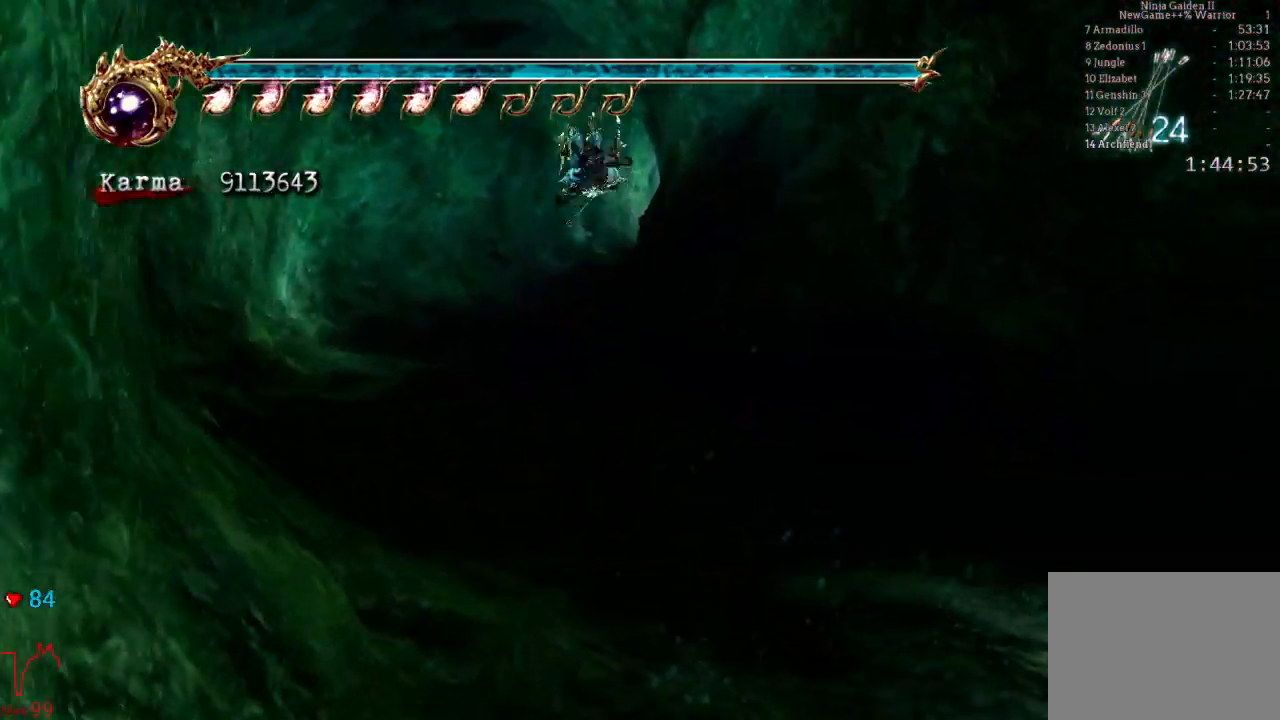
{"buttons": ["A", "L2"], "left_stick": "up", "right_stick": "center", "events": [[167, "right_stick", "center"], [267, "L2", "down"], [450, "A", "down"]]}
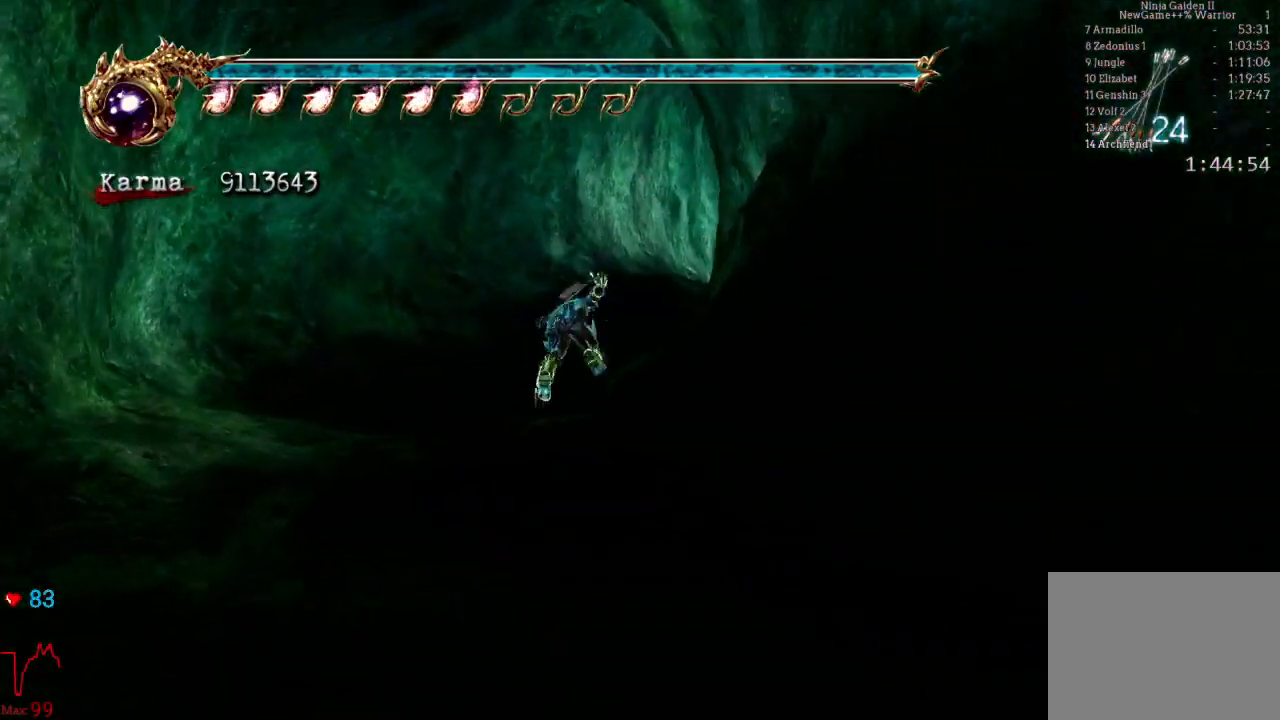
{"buttons": [], "left_stick": "up-right", "right_stick": "center", "events": [[83, "A", "up"], [150, "L2", "up"], [183, "right_stick", "left"], [200, "left_stick", "up-right"], [400, "right_stick", "center"]]}
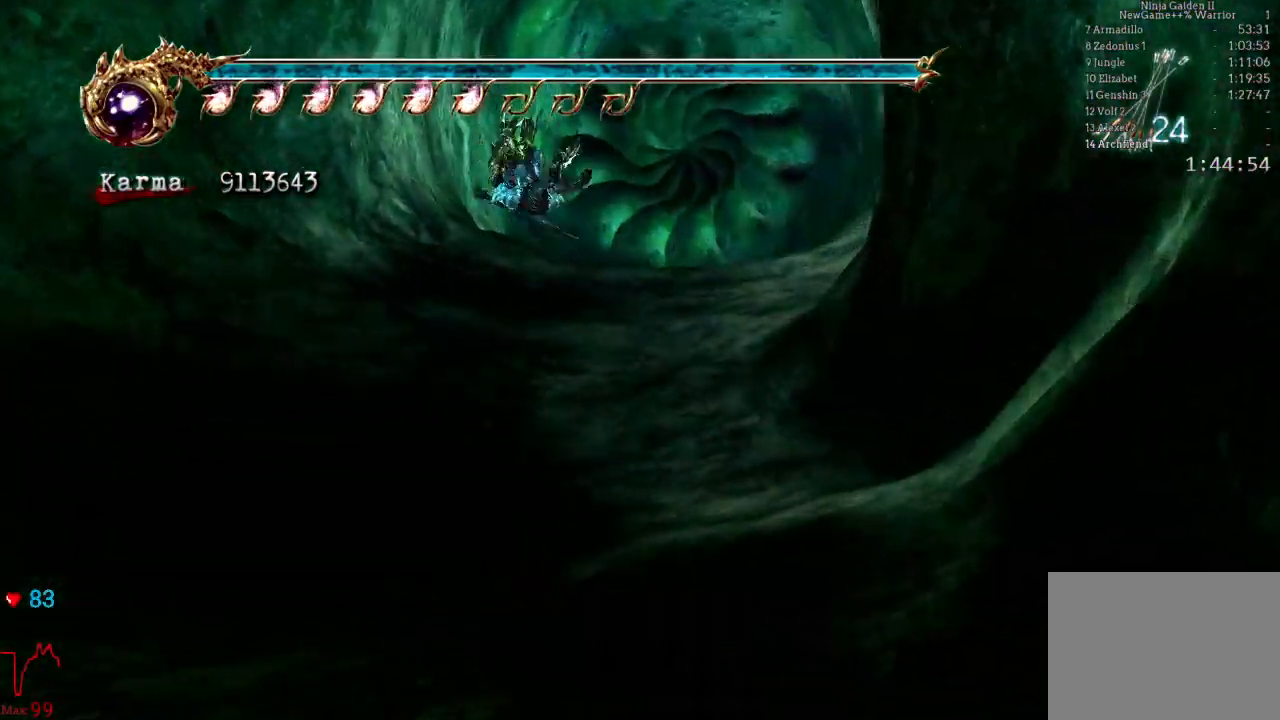
{"buttons": ["A", "L2"], "left_stick": "up", "right_stick": "center", "events": [[33, "L2", "down"], [67, "left_stick", "up"], [217, "A", "down"]]}
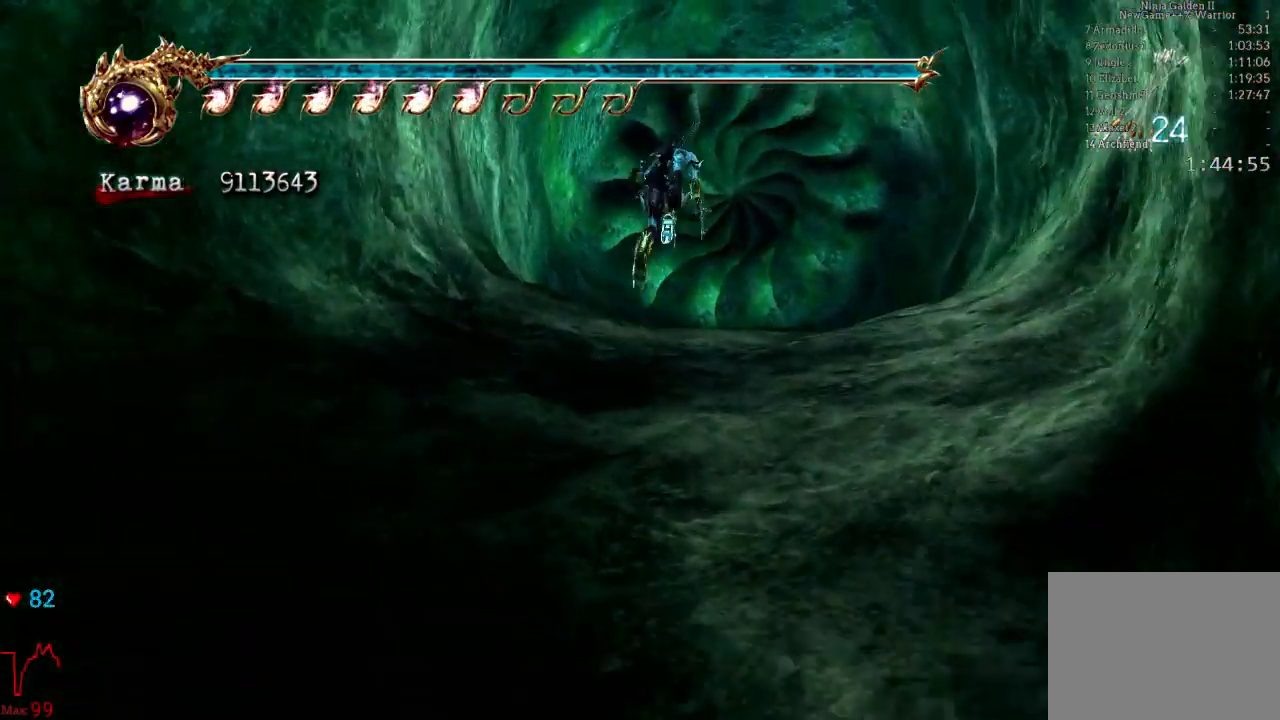
{"buttons": ["L2"], "left_stick": "up", "right_stick": "center", "events": [[17, "L2", "up"], [67, "A", "up"], [467, "L2", "down"]]}
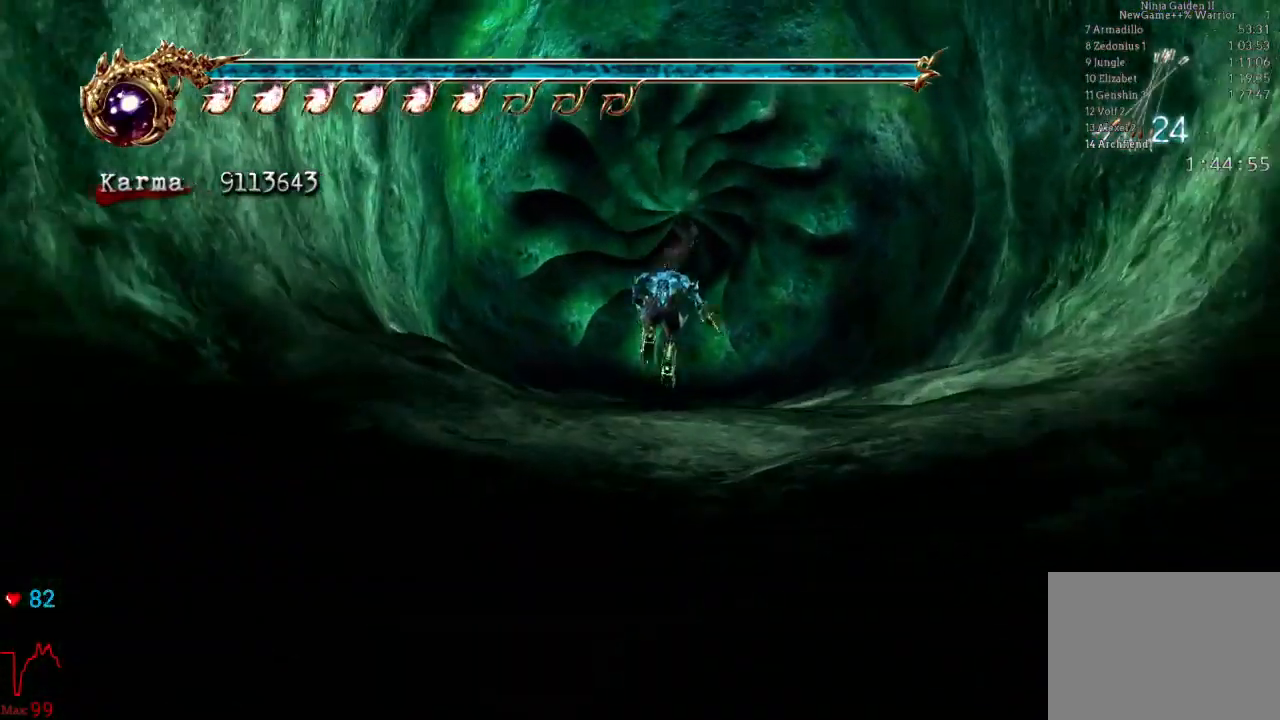
{"buttons": [], "left_stick": "up", "right_stick": "center", "events": [[250, "L2", "up"]]}
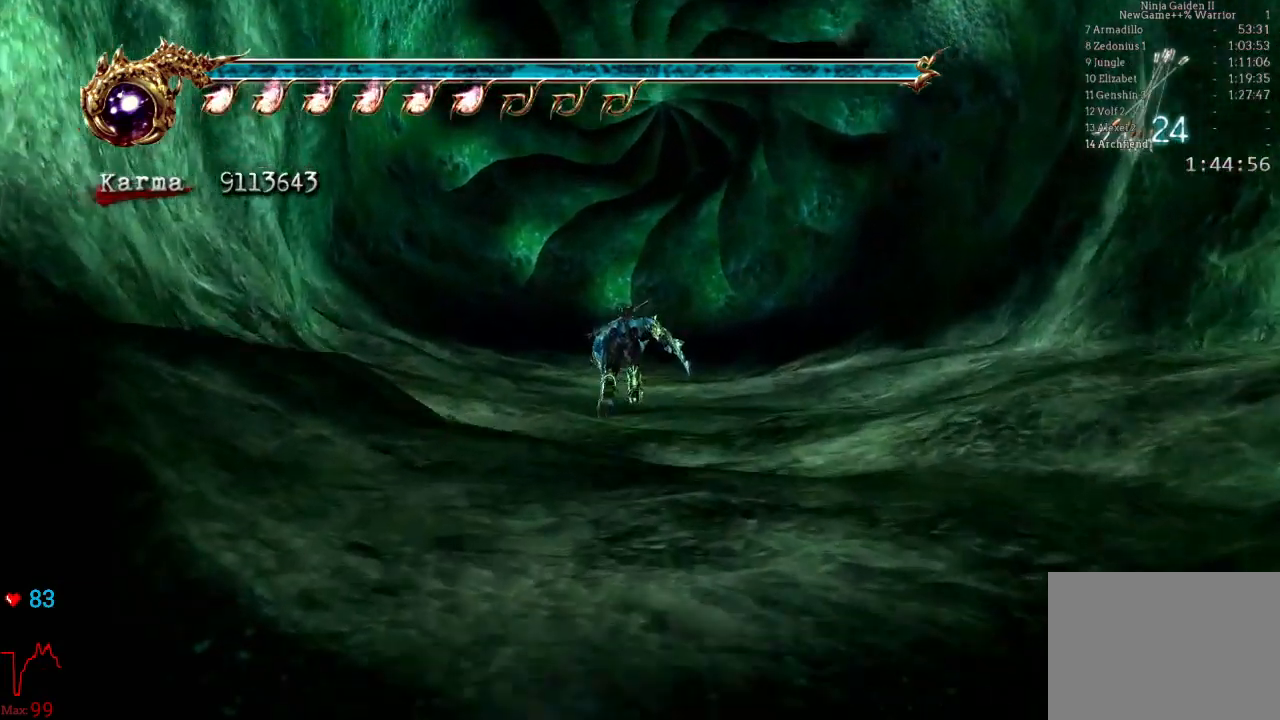
{"buttons": ["R1"], "left_stick": "up", "right_stick": "center", "events": [[117, "R1", "down"], [233, "R1", "up"], [317, "R1", "down"], [400, "R1", "up"], [483, "R1", "down"]]}
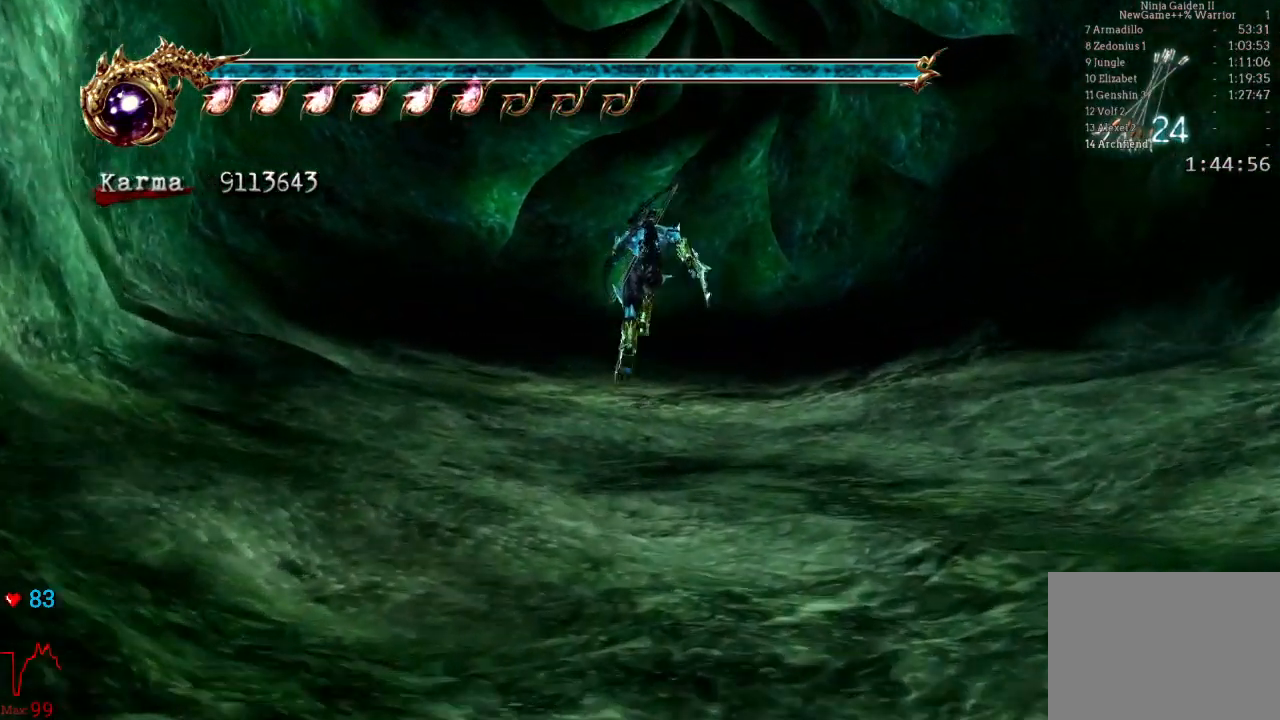
{"buttons": [], "left_stick": "up", "right_stick": "center", "events": [[100, "R1", "up"], [167, "R1", "down"], [250, "R1", "up"], [333, "R1", "down"], [450, "R1", "up"]]}
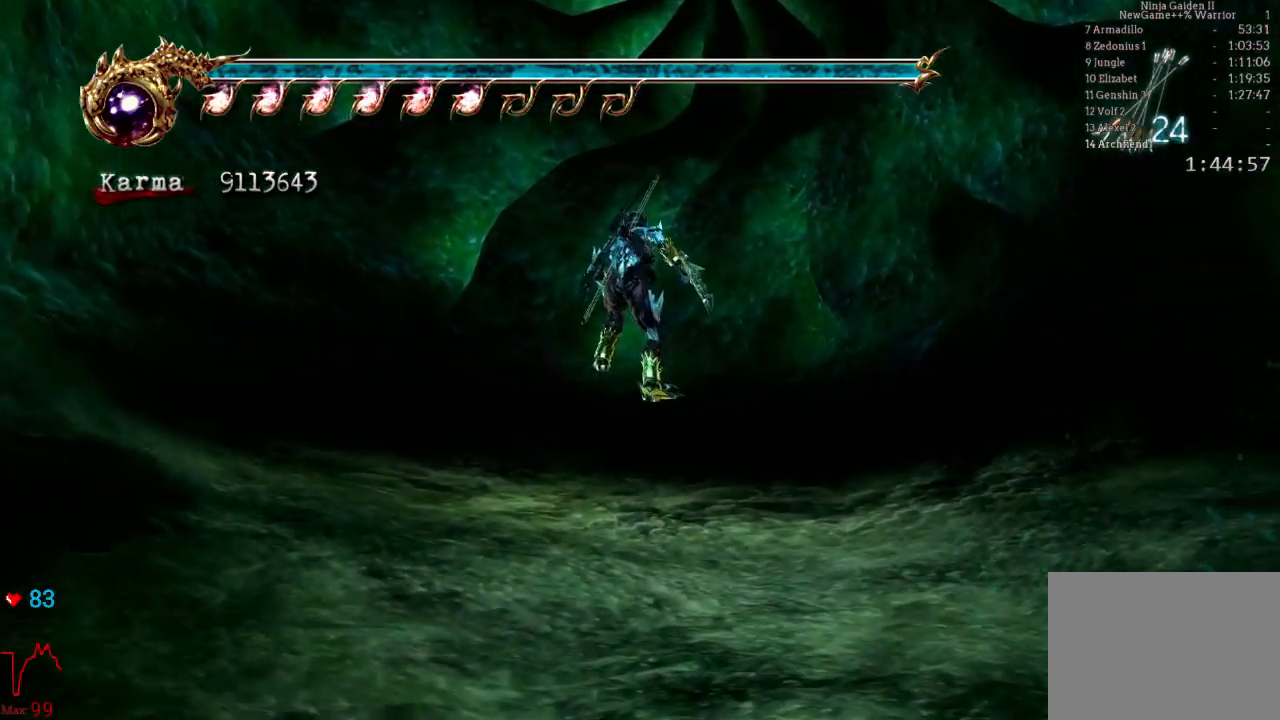
{"buttons": [], "left_stick": "center", "right_stick": "center", "events": [[17, "R1", "down"], [83, "left_stick", "center"], [100, "R1", "up"]]}
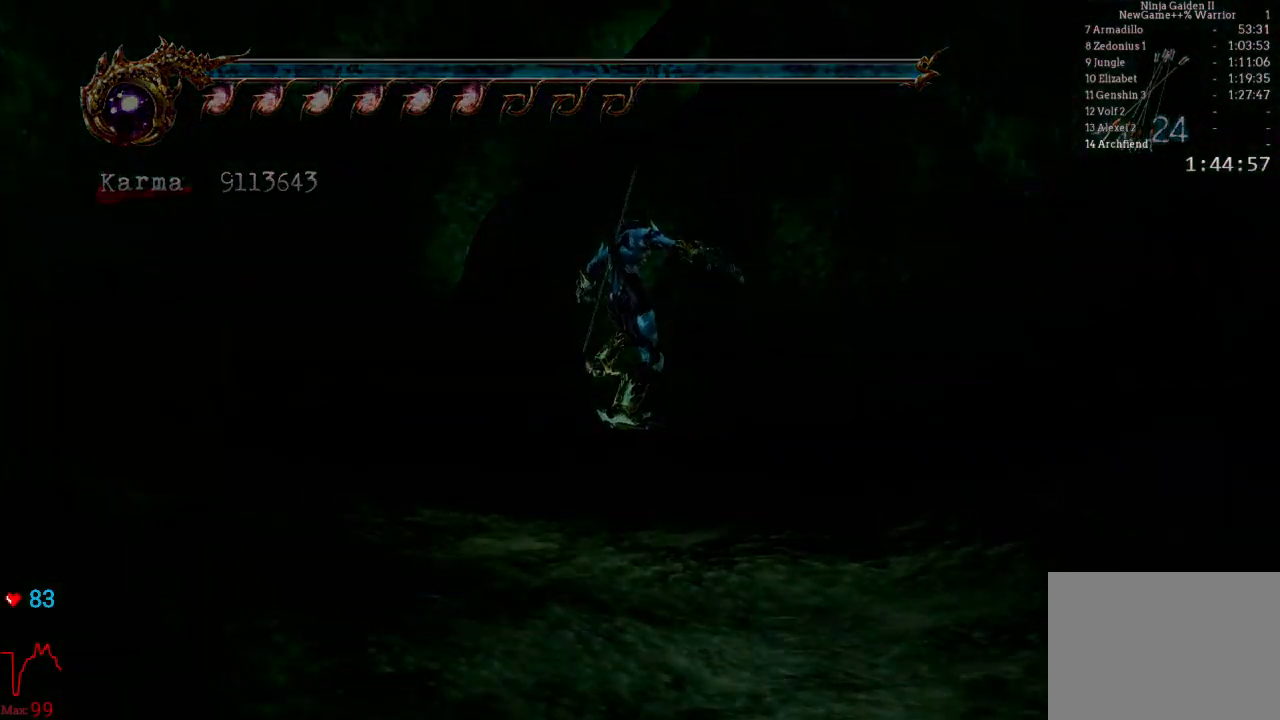
{"buttons": [], "left_stick": "center", "right_stick": "center", "events": []}
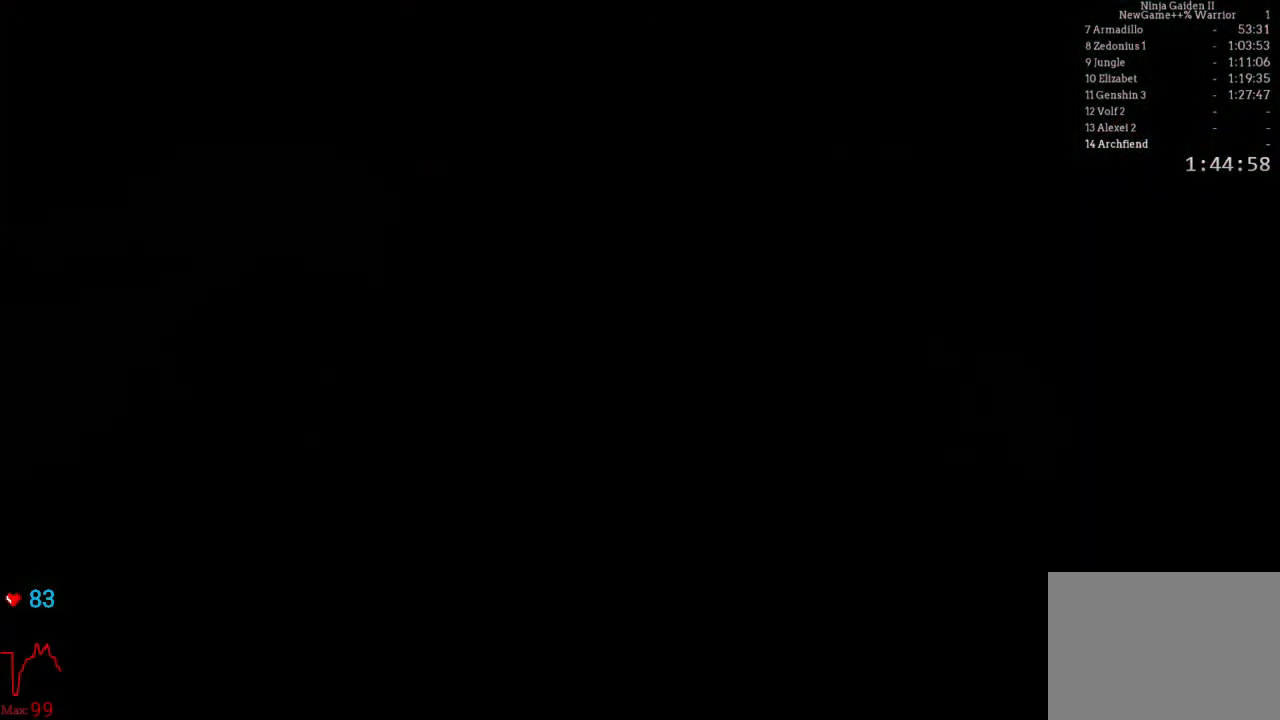
{"buttons": ["START"], "left_stick": "center", "right_stick": "center", "events": [[433, "START", "down"]]}
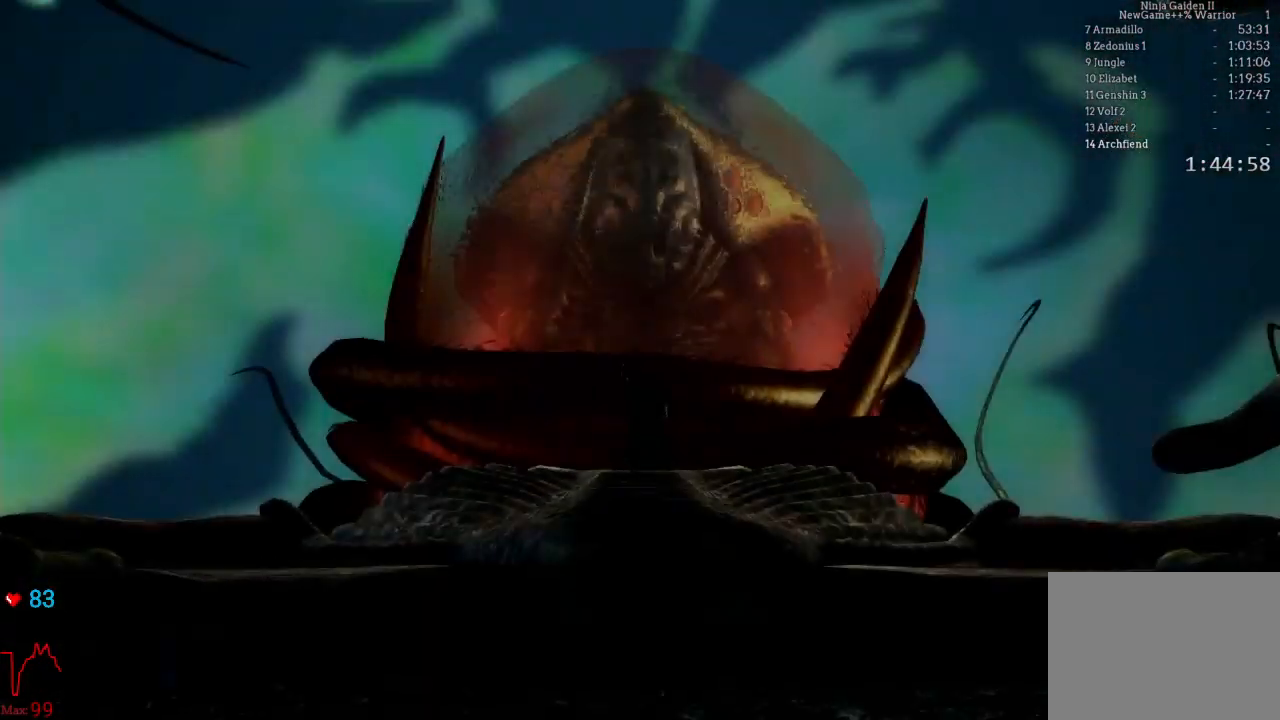
{"buttons": [], "left_stick": "center", "right_stick": "center", "events": [[117, "START", "up"], [283, "START", "down"], [467, "START", "up"]]}
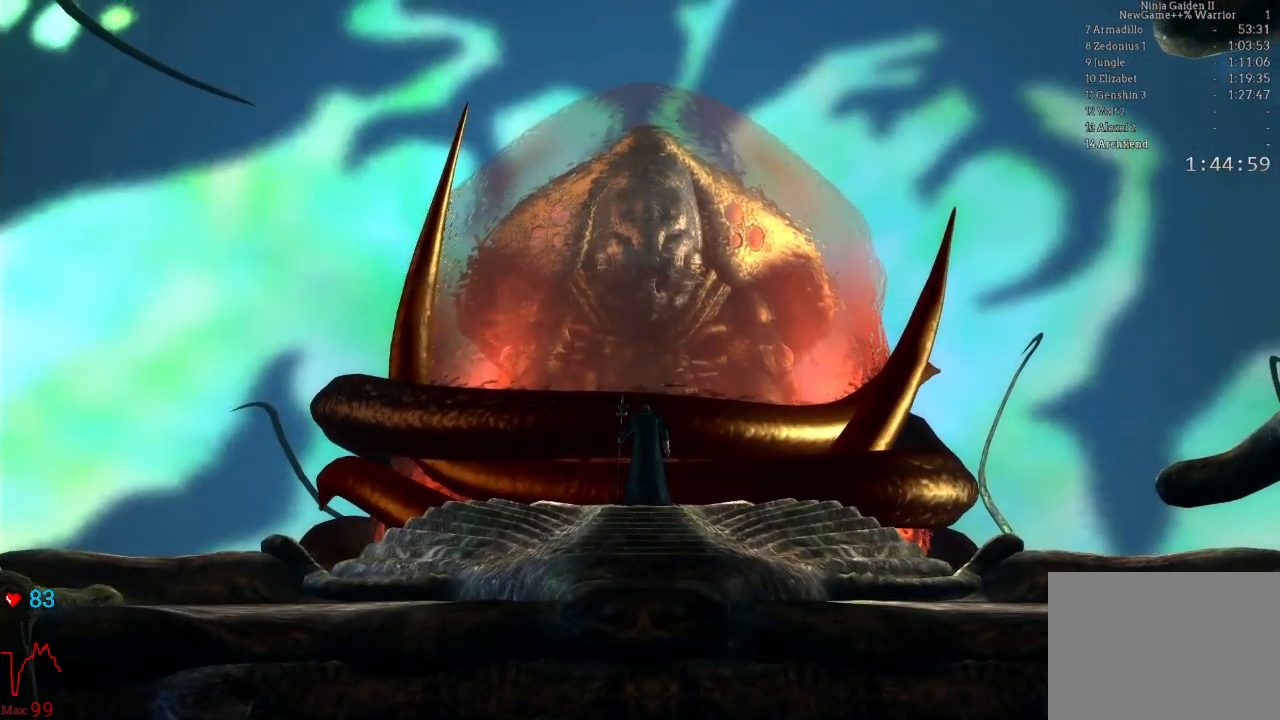
{"buttons": ["START"], "left_stick": "center", "right_stick": "center", "events": [[83, "START", "down"], [300, "START", "up"], [400, "START", "down"]]}